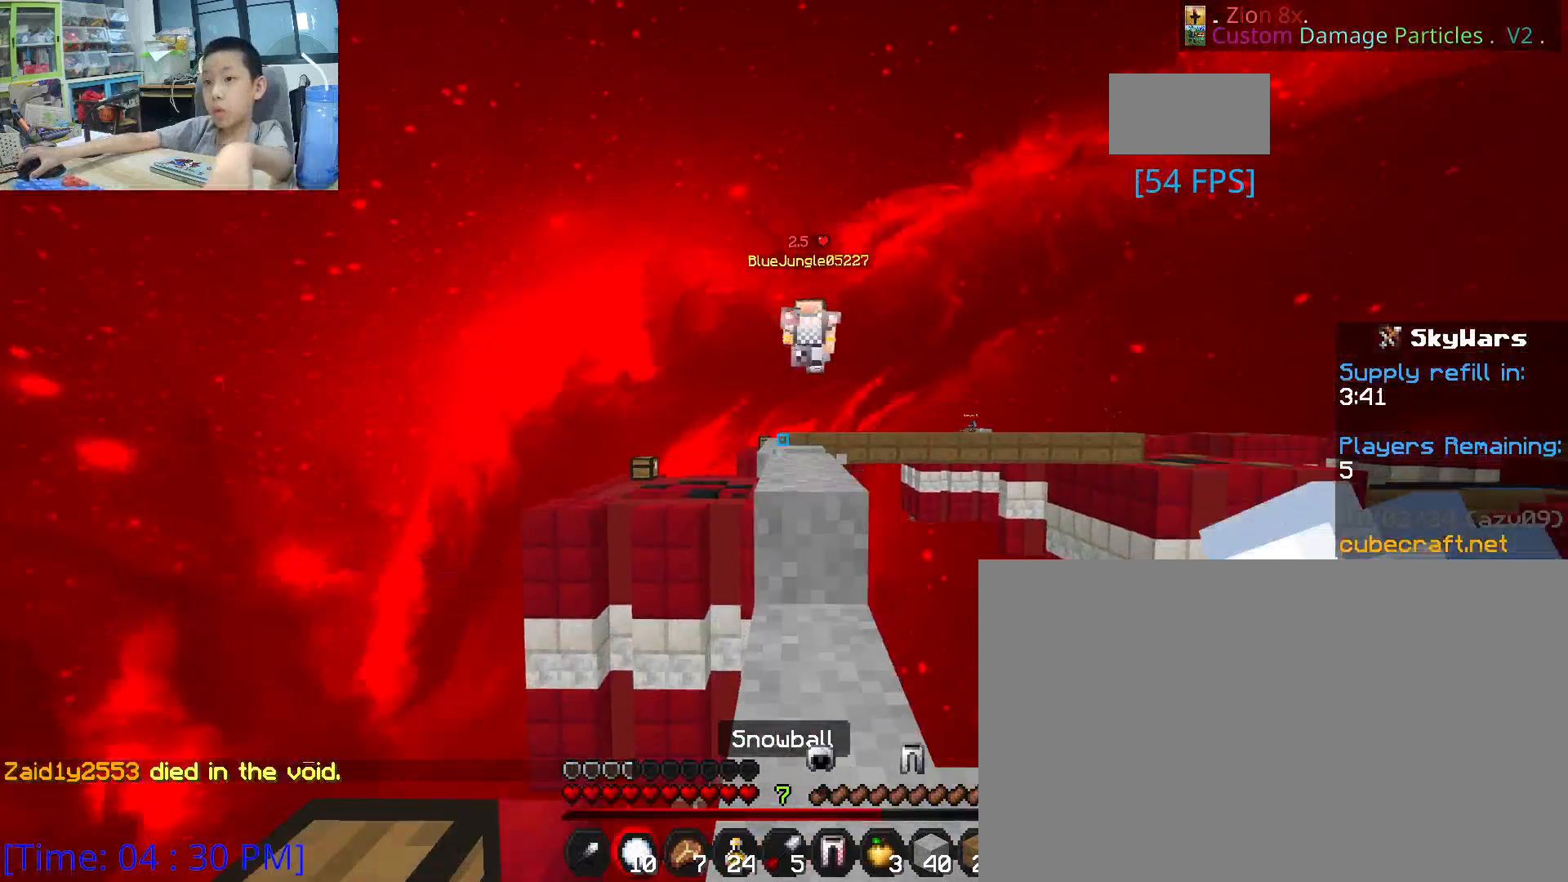
Gameplay with keyboard and mouse; each line is a JSON object with the keys and mouse buttons held at the frame after it. "events" lists presses ("down") and releases ("up") of "1", "2", "3", "4", "5", "a", "alt", "c", "caps_lock", "ctrl", "d", "e", "f", "g", "q", "r", "s", "shift", "space", "t", "tab", "v", "w", "x", "z", "mouse_left", "mouse_wheel" and "mouse_right" between this image and that frame as [ms after this image, input, new state], when the widget could be followed in between. "mouse_left", "mouse_wheel", "mouse_right" = the "left", "wheel", "right" buttons of the "mouse" list. No other keys are recorded. Fast repeated clicks can show as one long hold. "wheel" means that the mouse wheel is clicked or scrolled. "mouse_move" is the direction in which the mouse moves at that frame (one of eight, or "still"), when it could be read.
{"keys": ["space", "w"], "mouse": ["right"], "mouse_move": "still", "events": [[183, "mouse_right", "down"], [483, "space", "down"]]}
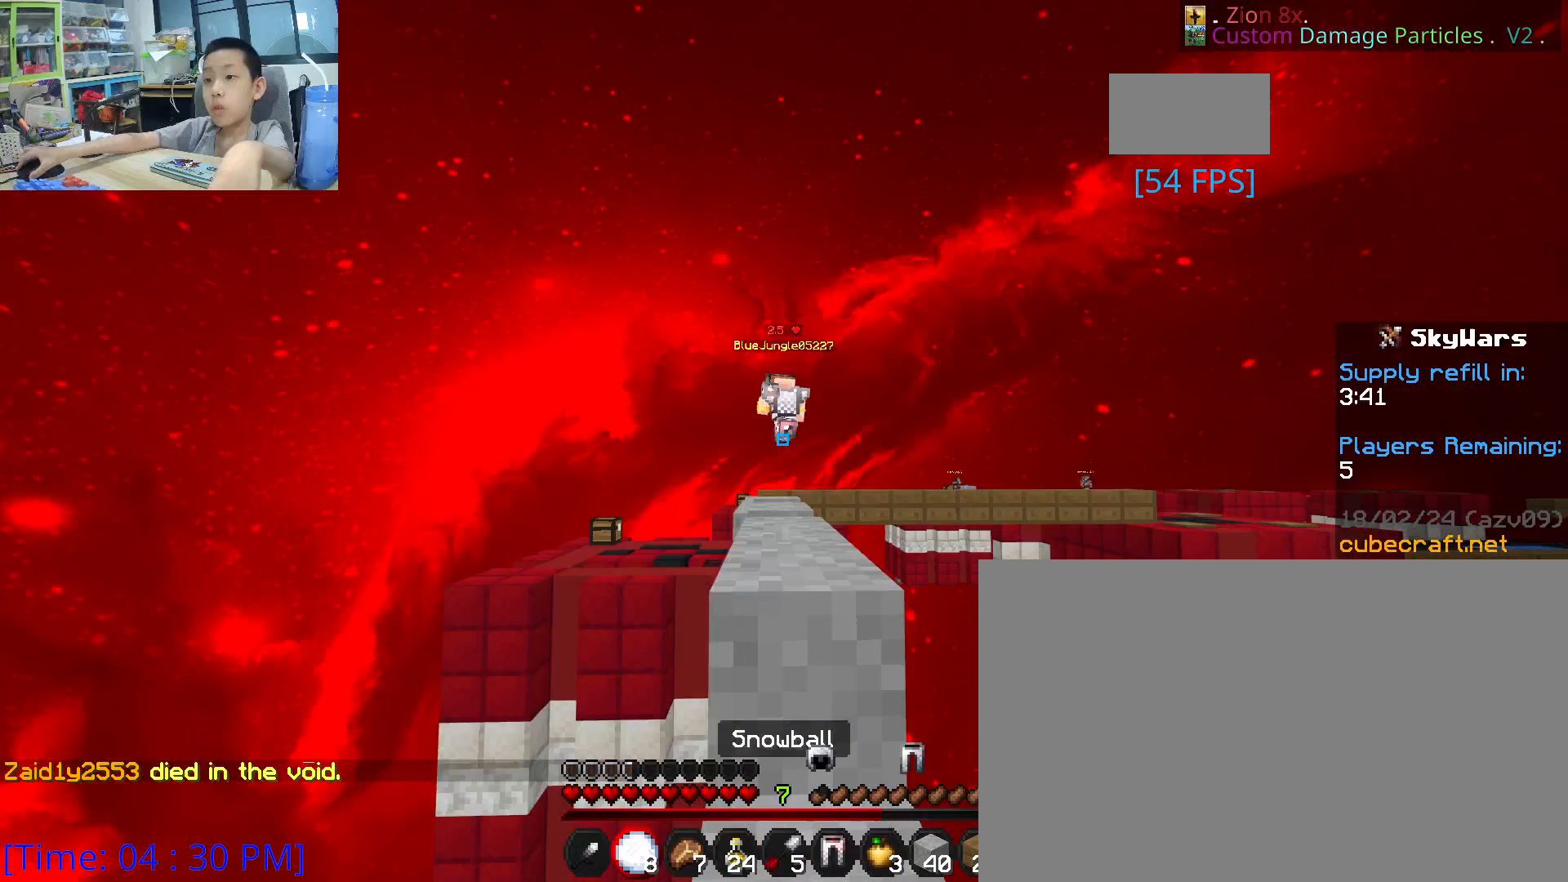
{"keys": ["w"], "mouse": ["right"], "mouse_move": "still", "events": [[167, "space", "up"]]}
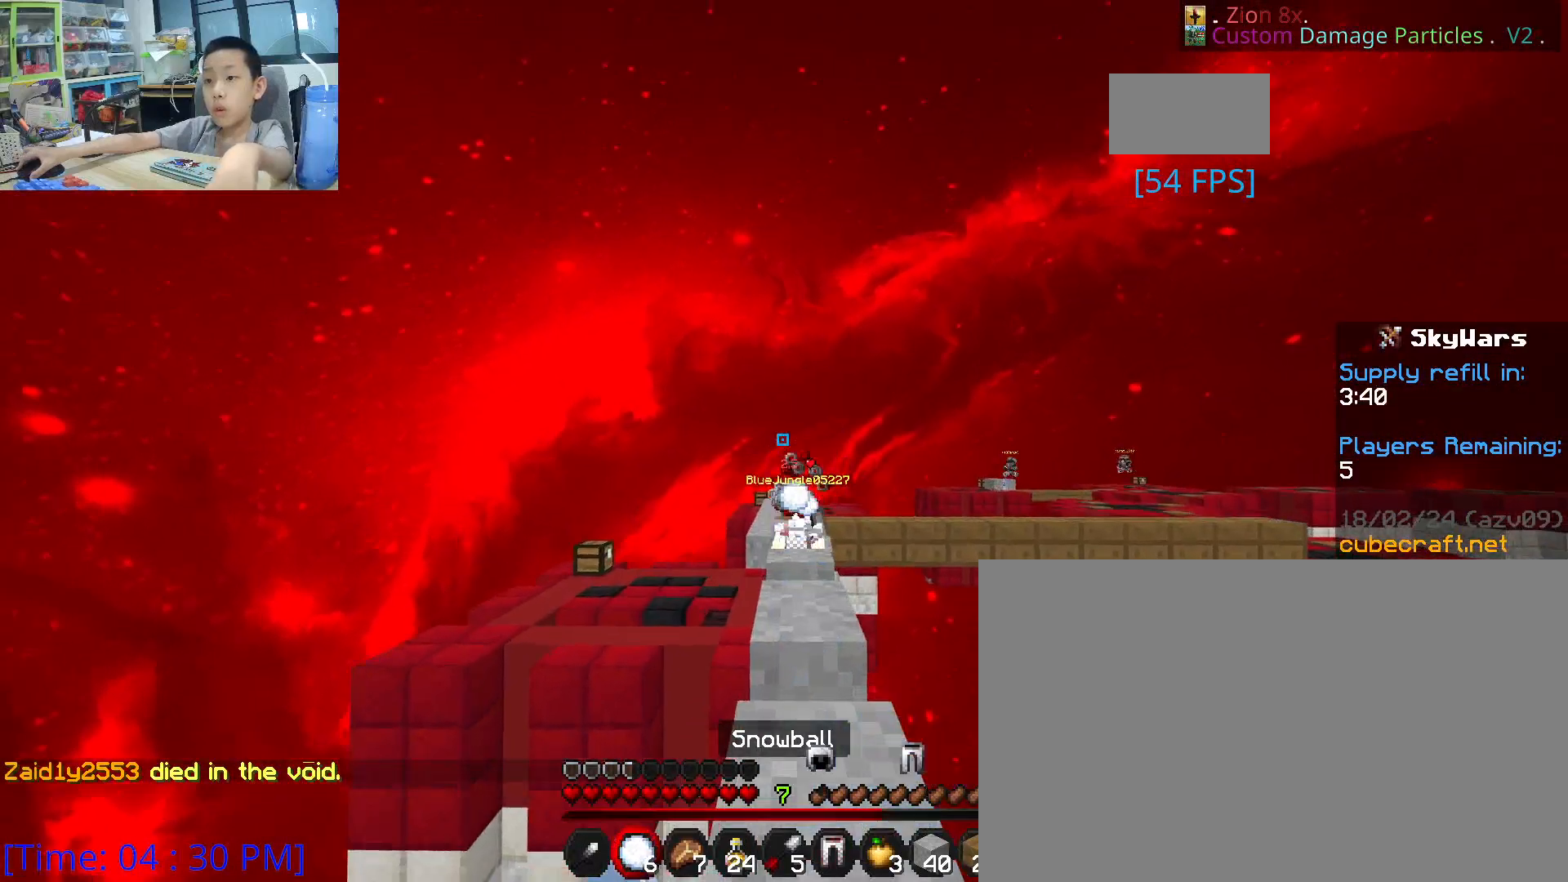
{"keys": ["w"], "mouse": ["right"], "mouse_move": "still", "events": [[333, "space", "down"], [467, "space", "up"]]}
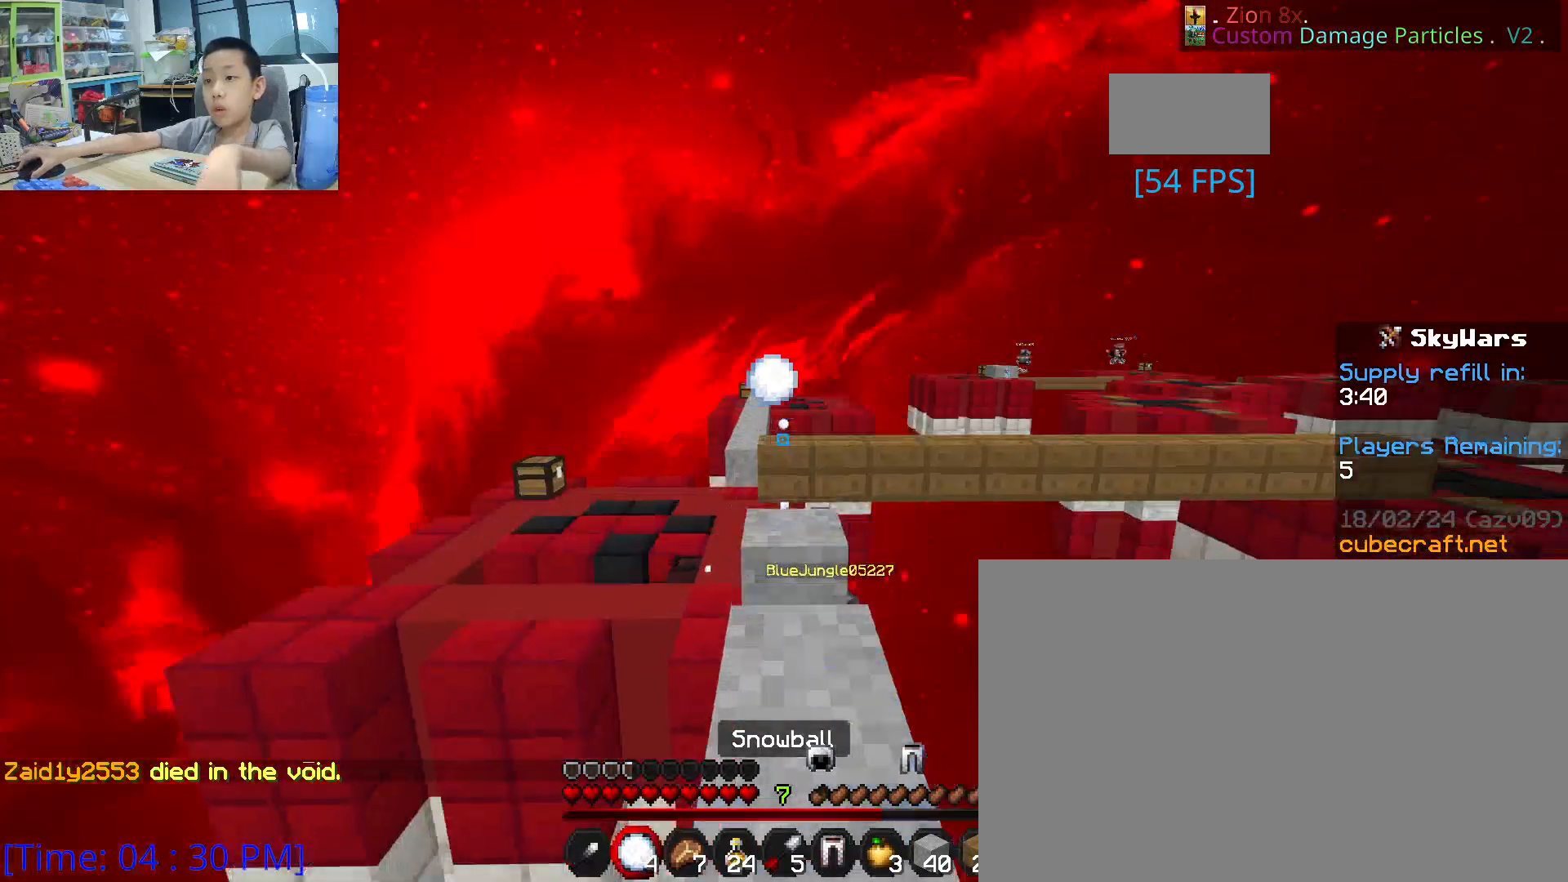
{"keys": [], "mouse": [], "mouse_move": "still", "events": [[33, "mouse_right", "up"], [117, "w", "up"], [267, "s", "down"], [383, "s", "up"]]}
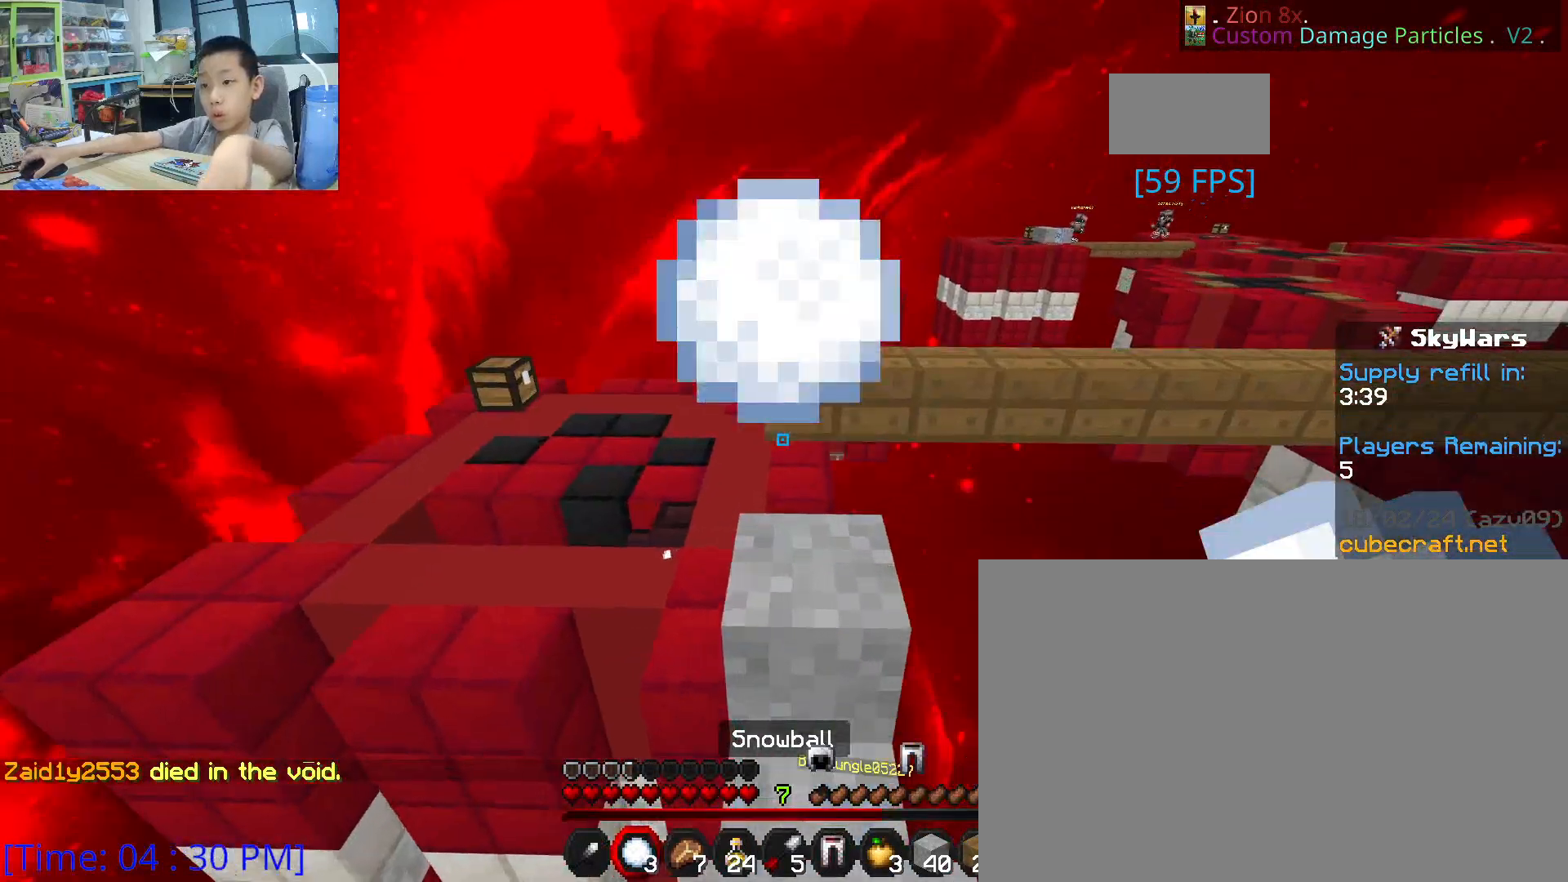
{"keys": ["w"], "mouse": [], "mouse_move": "still", "events": [[200, "w", "down"], [267, "space", "down"], [433, "space", "up"]]}
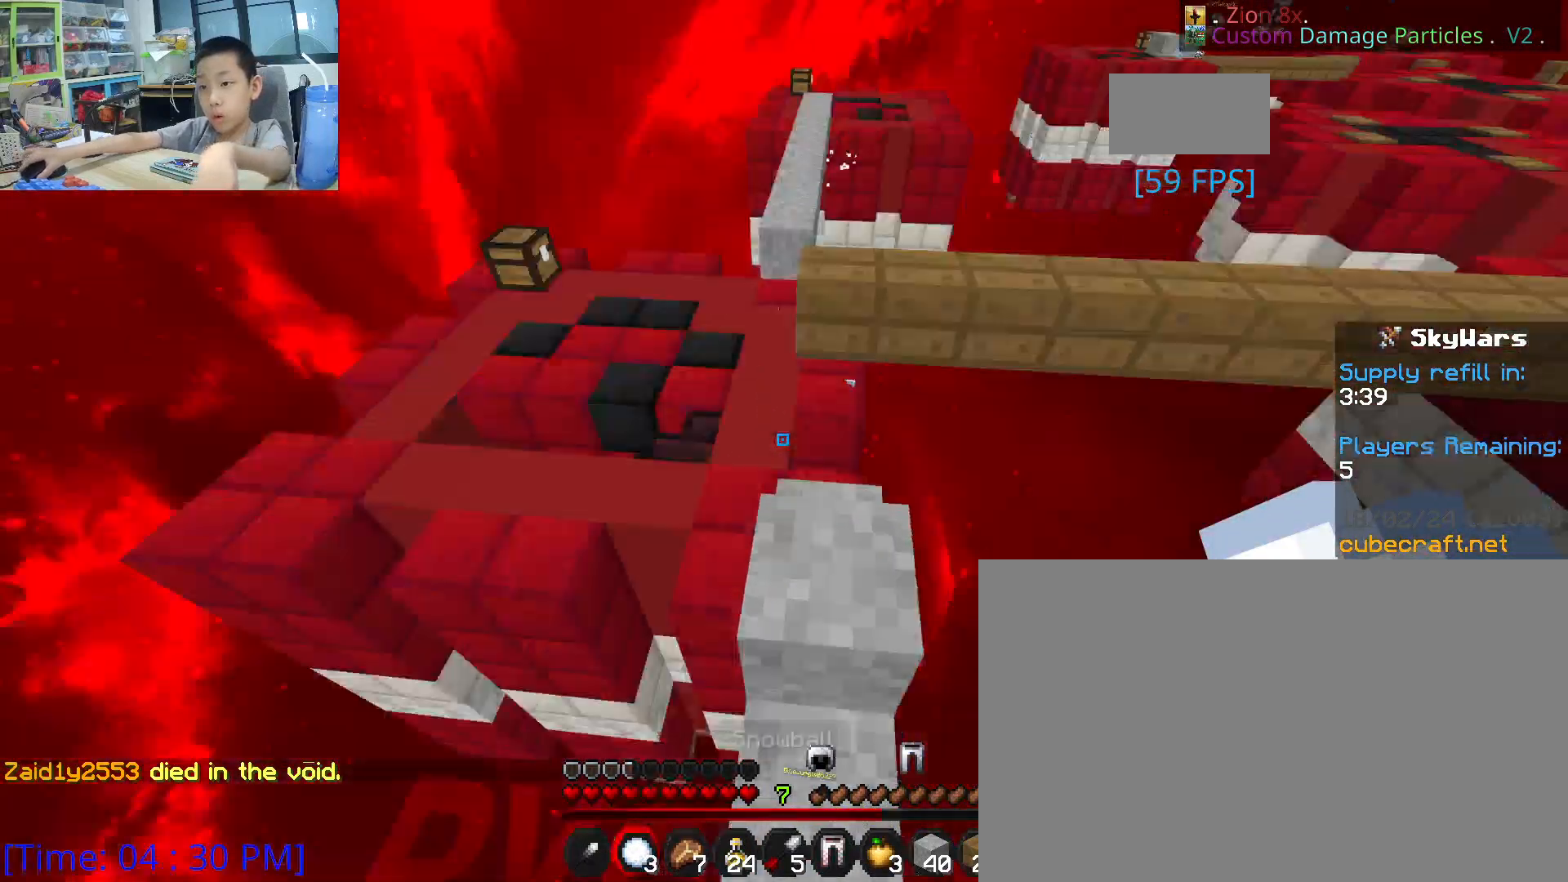
{"keys": ["w"], "mouse": [], "mouse_move": "still", "events": []}
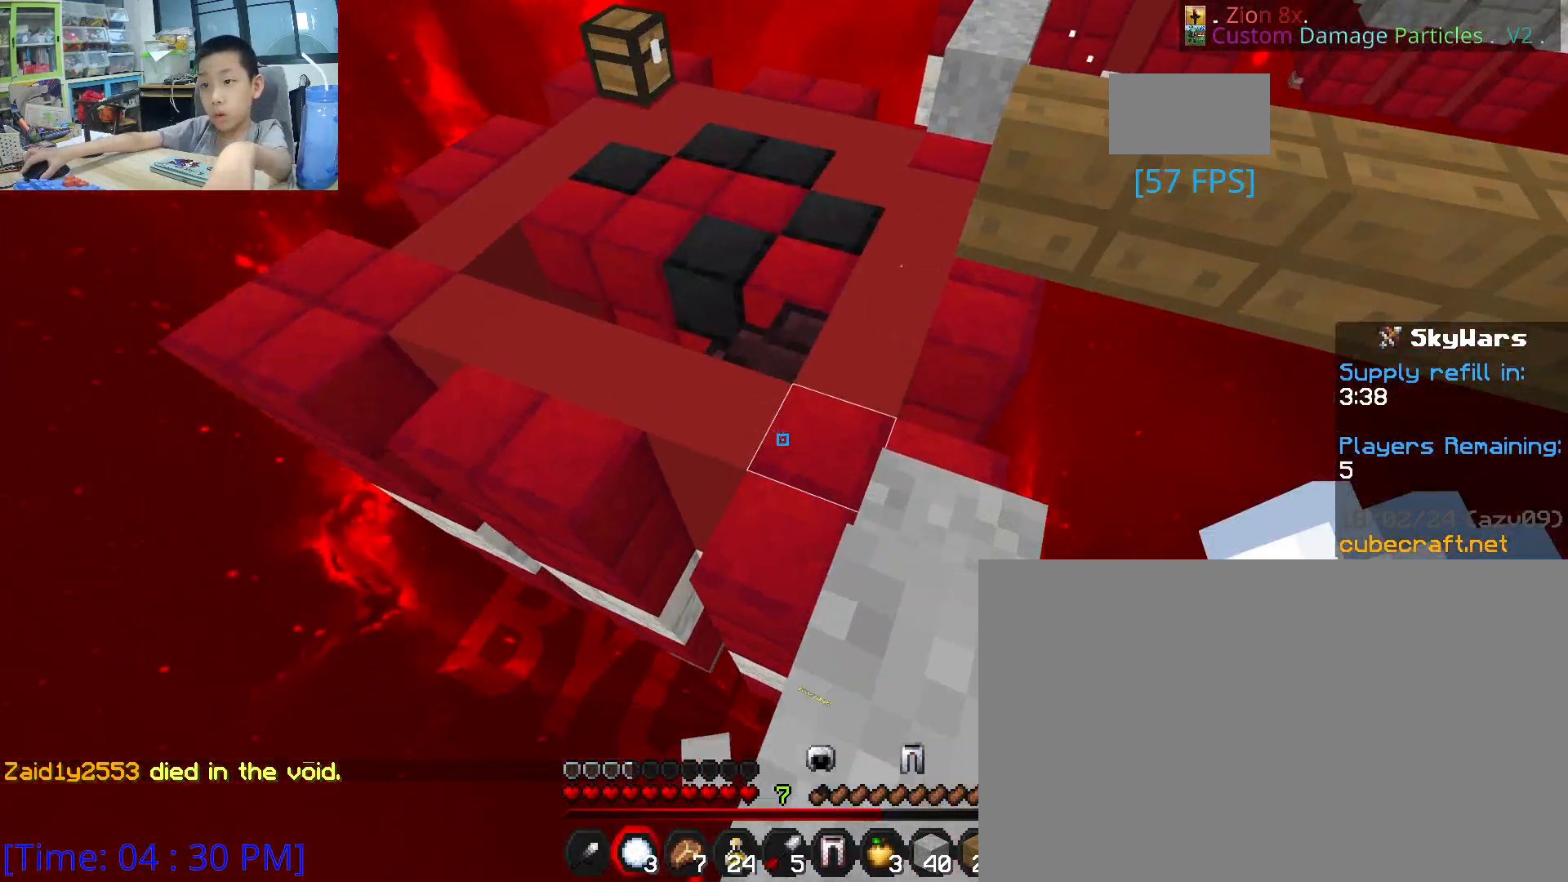
{"keys": ["w"], "mouse": [], "mouse_move": "down-left", "events": []}
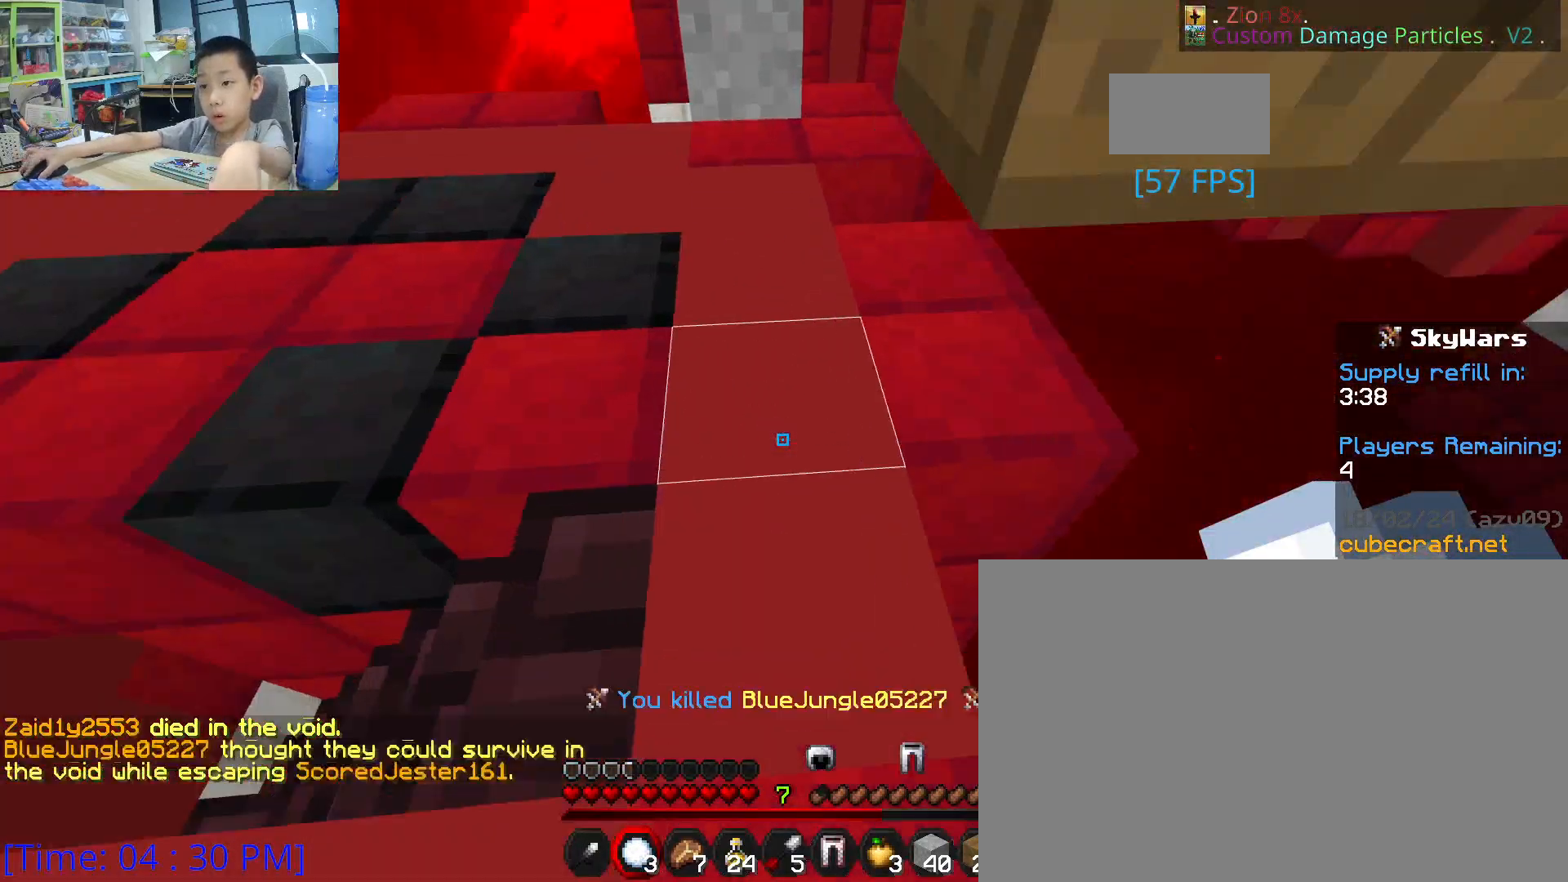
{"keys": [], "mouse": [], "mouse_move": "left", "events": [[17, "1", "down"], [167, "1", "up"], [167, "w", "up"]]}
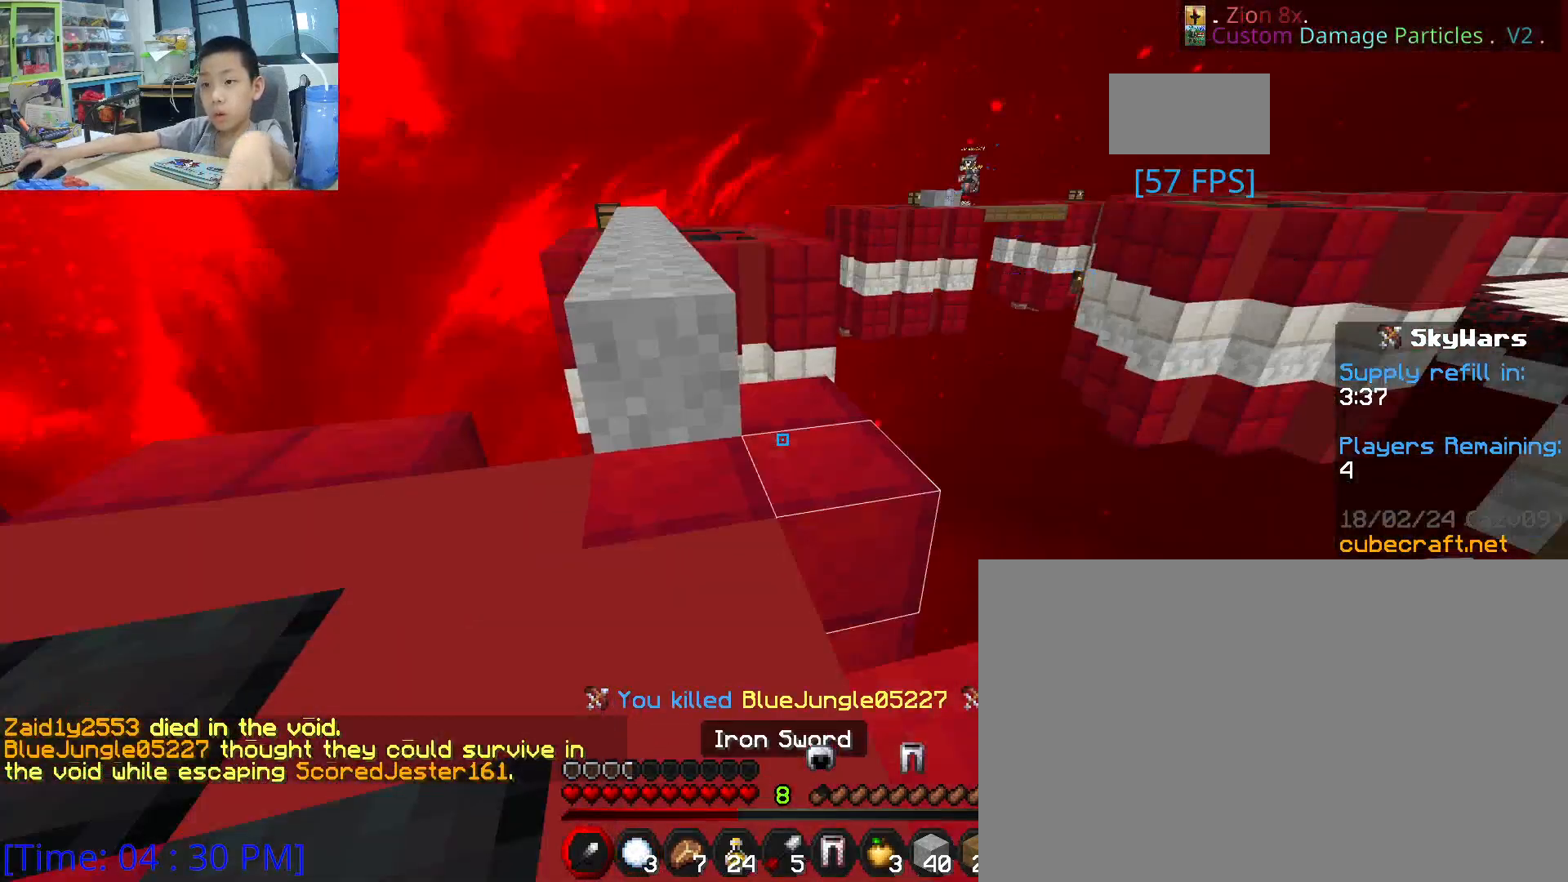
{"keys": [], "mouse": [], "mouse_move": "still", "events": [[33, "mouse_wheel", "down"], [133, "s", "down"], [200, "mouse_wheel", "up"], [467, "s", "up"]]}
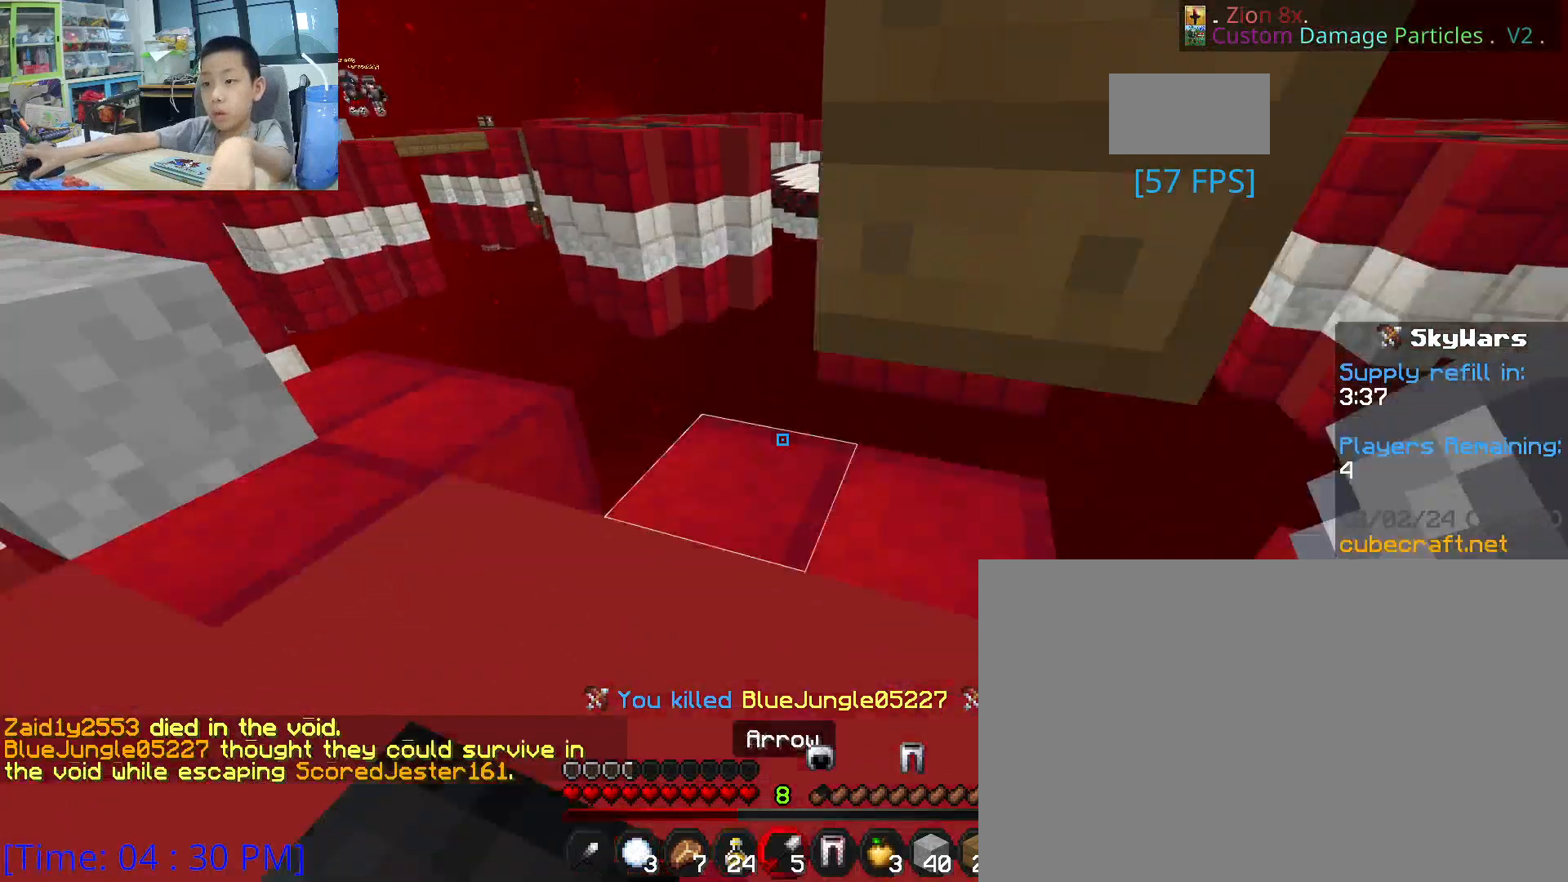
{"keys": [], "mouse": [], "mouse_move": "still", "events": [[383, "x", "down"], [483, "x", "up"]]}
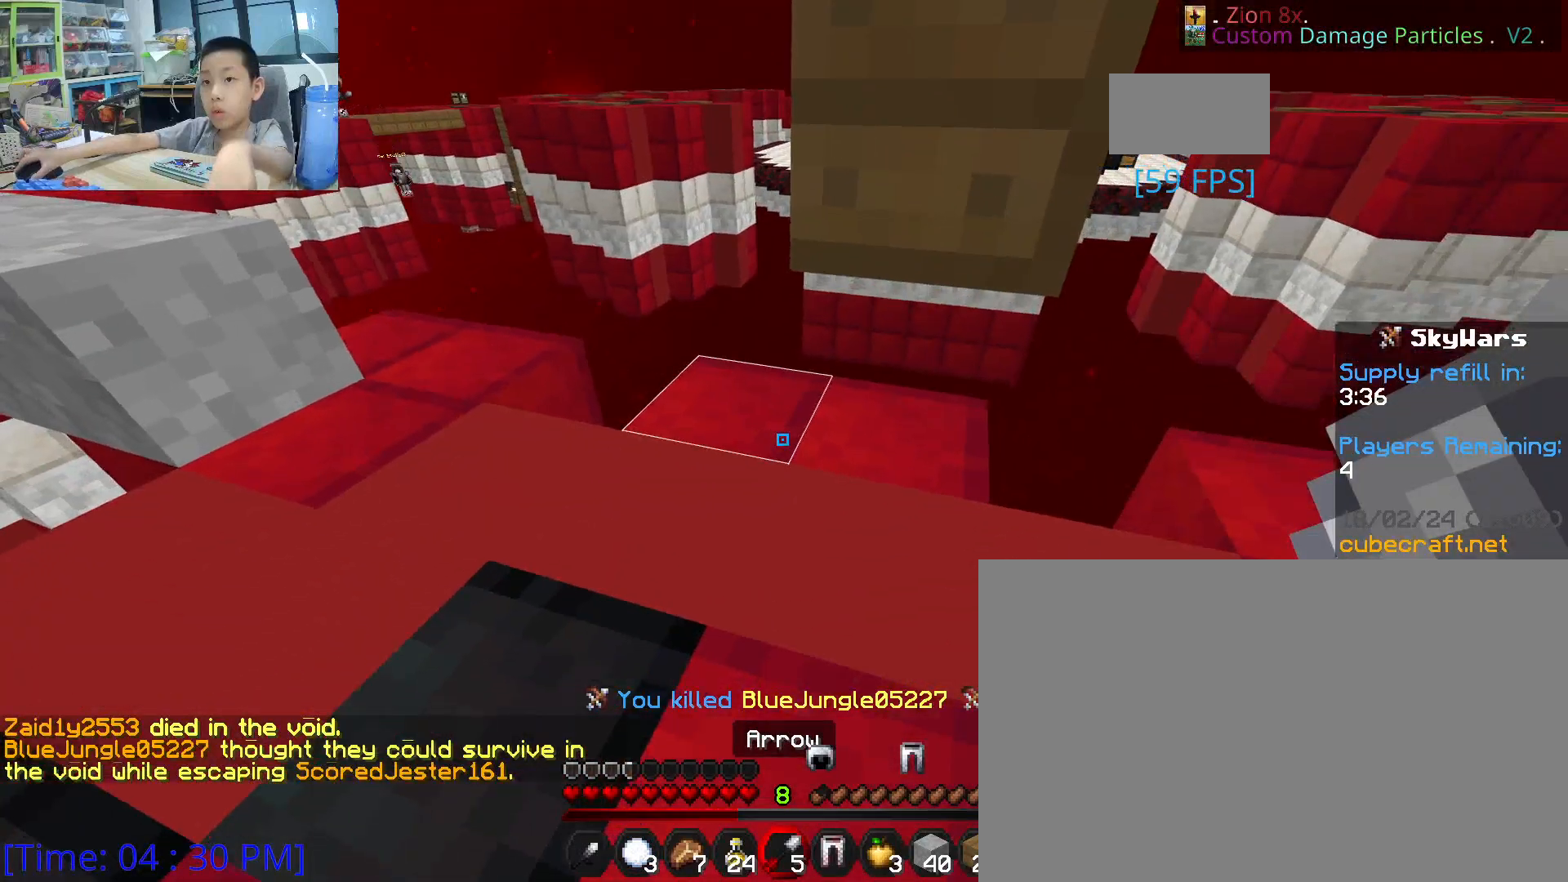
{"keys": ["w"], "mouse": [], "mouse_move": "up", "events": [[333, "w", "down"]]}
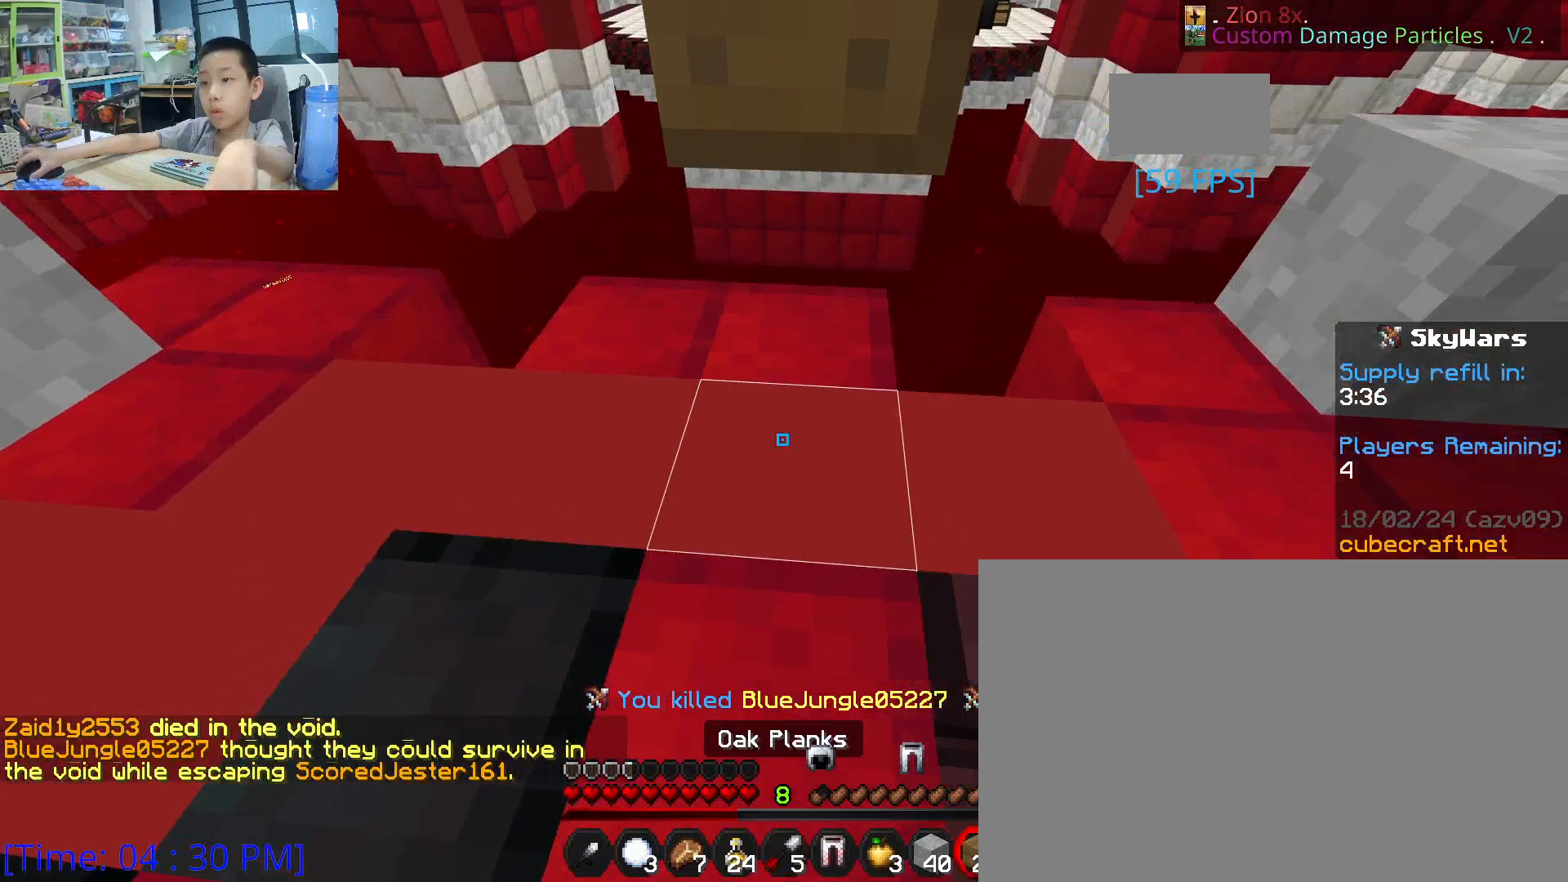
{"keys": [], "mouse": ["right"], "mouse_move": "right", "events": [[133, "w", "up"], [283, "space", "down"], [450, "mouse_right", "down"], [450, "space", "up"]]}
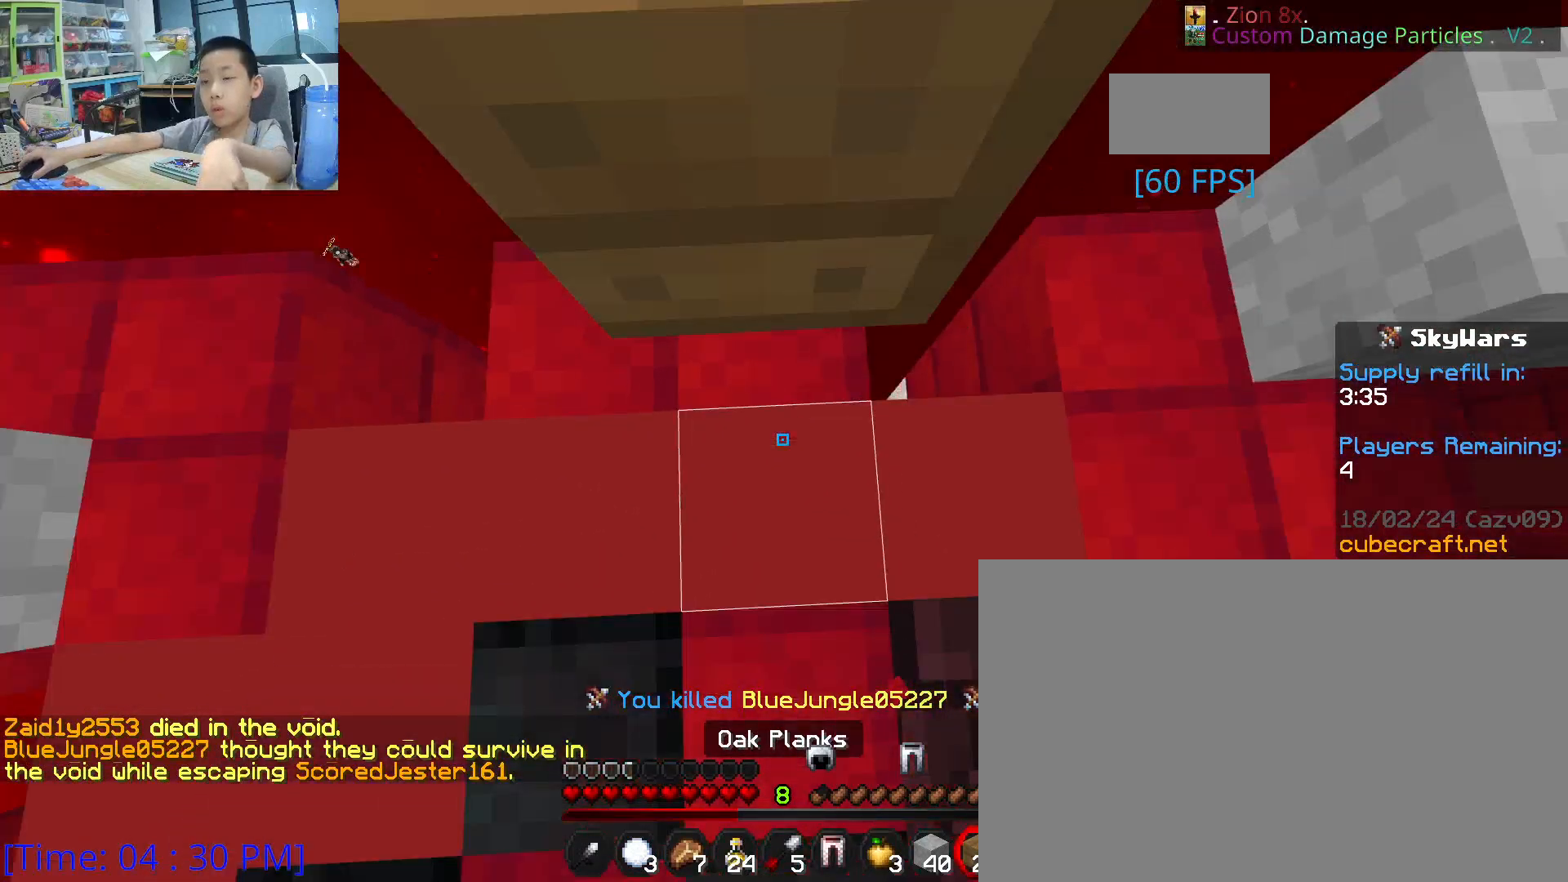
{"keys": ["w"], "mouse": [], "mouse_move": "still", "events": [[100, "mouse_right", "up"], [133, "w", "down"], [267, "space", "down"], [450, "space", "up"]]}
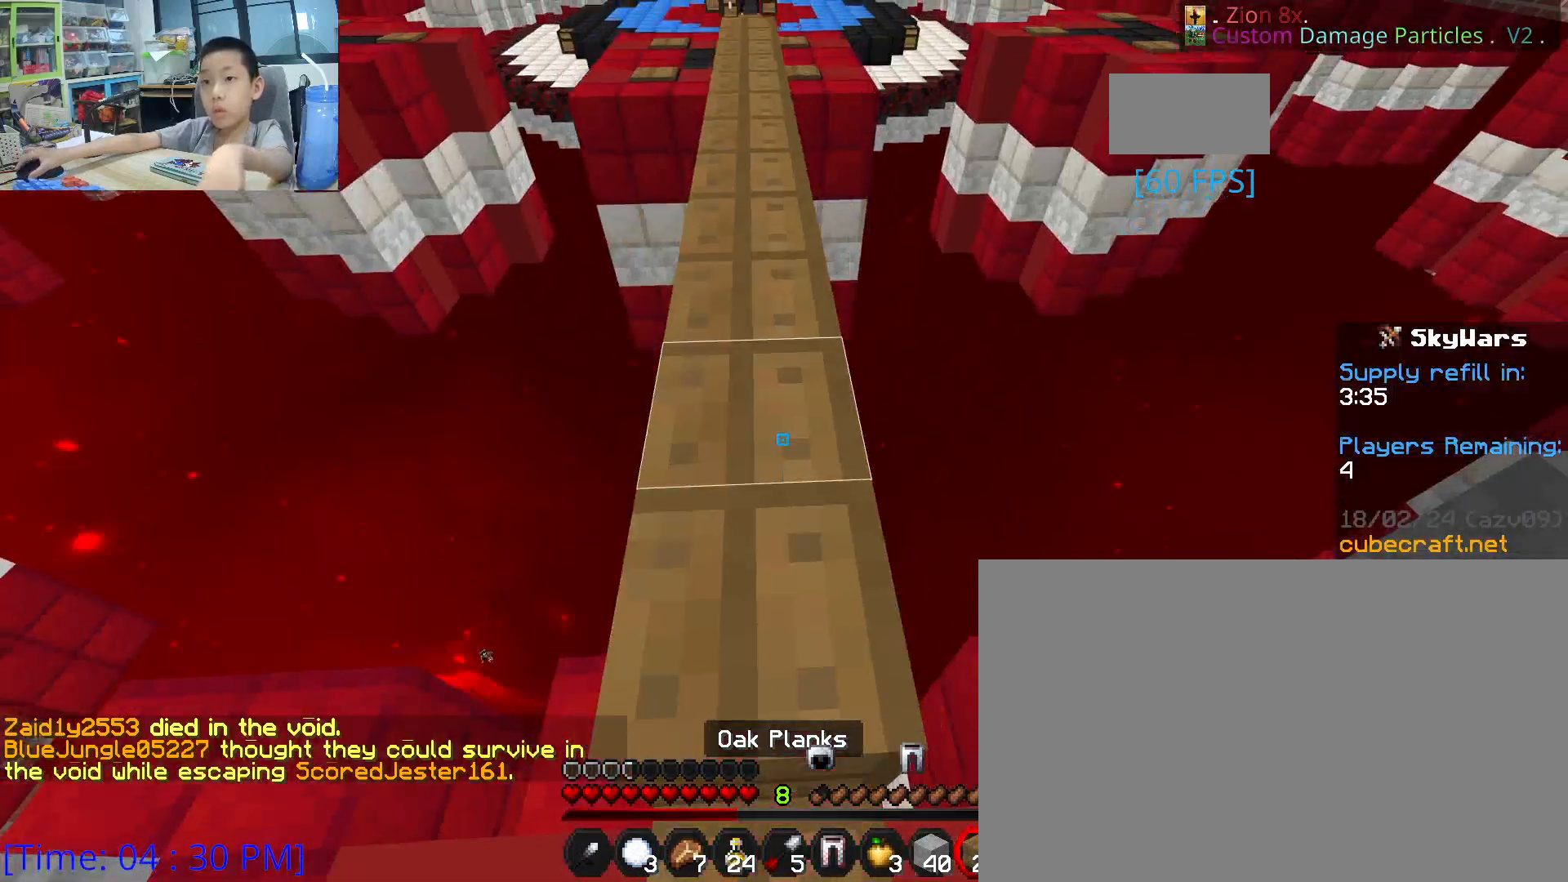
{"keys": ["w"], "mouse": [], "mouse_move": "still", "events": []}
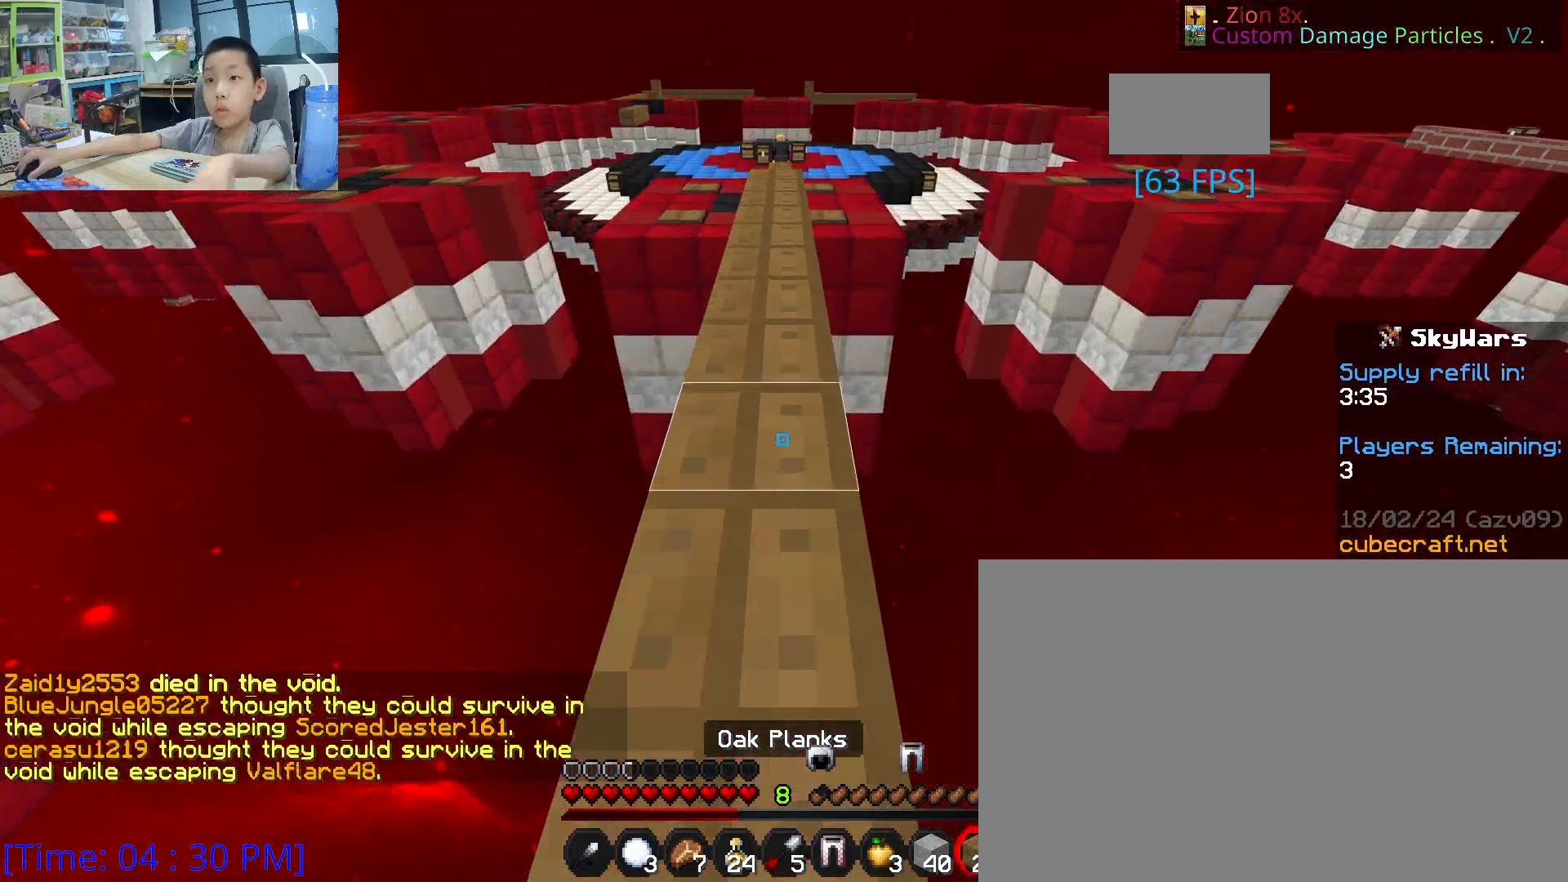
{"keys": ["w"], "mouse": ["left"], "mouse_move": "still", "events": [[450, "mouse_left", "down"]]}
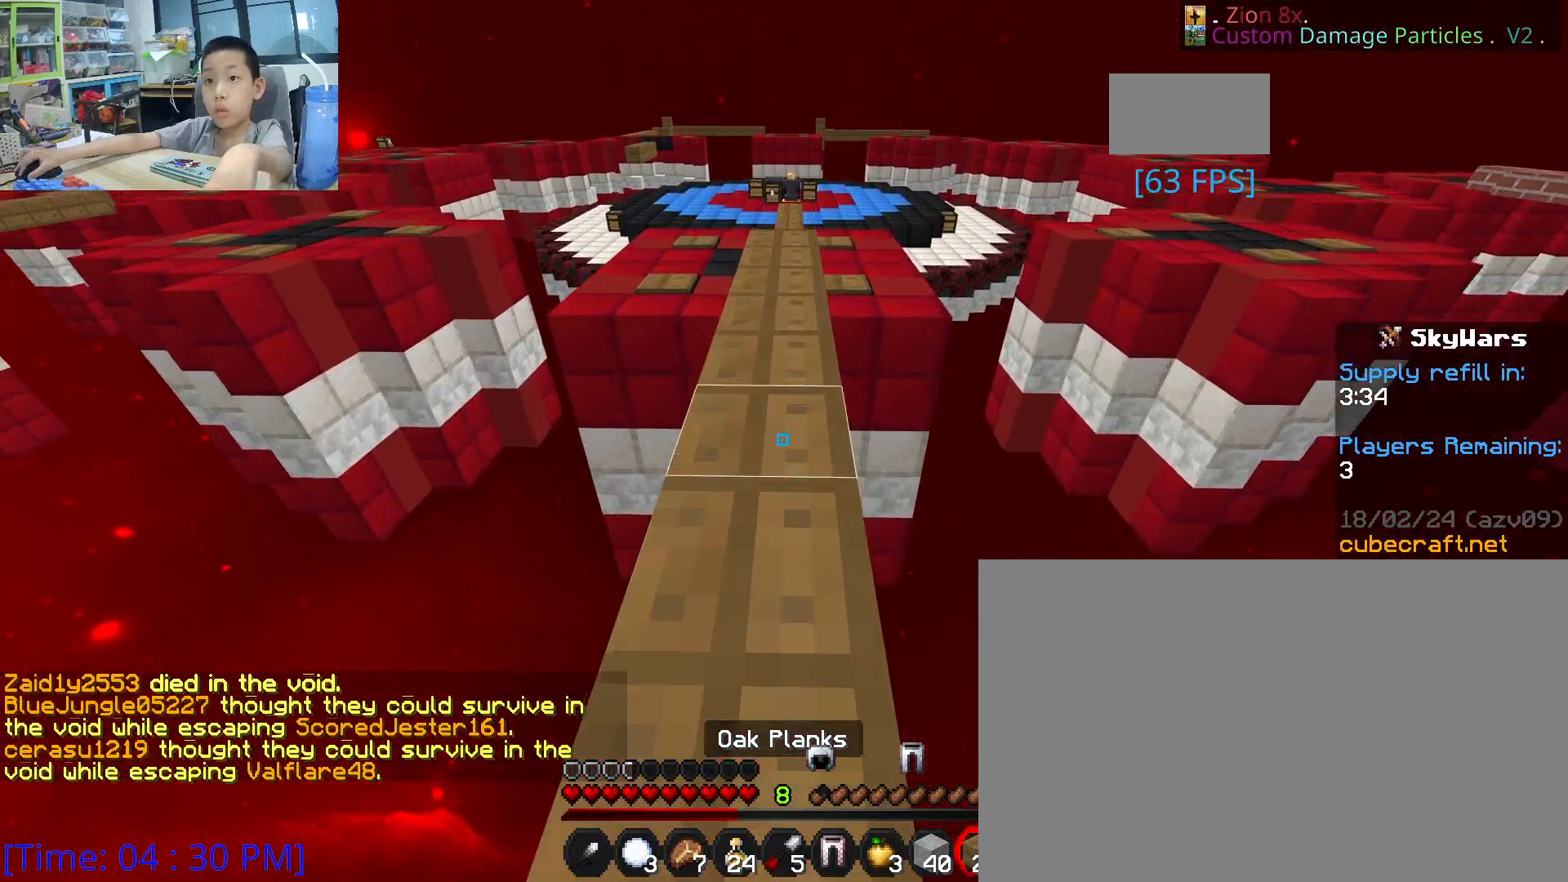
{"keys": ["w"], "mouse": ["left"], "mouse_move": "still", "events": [[17, "space", "down"], [183, "space", "up"]]}
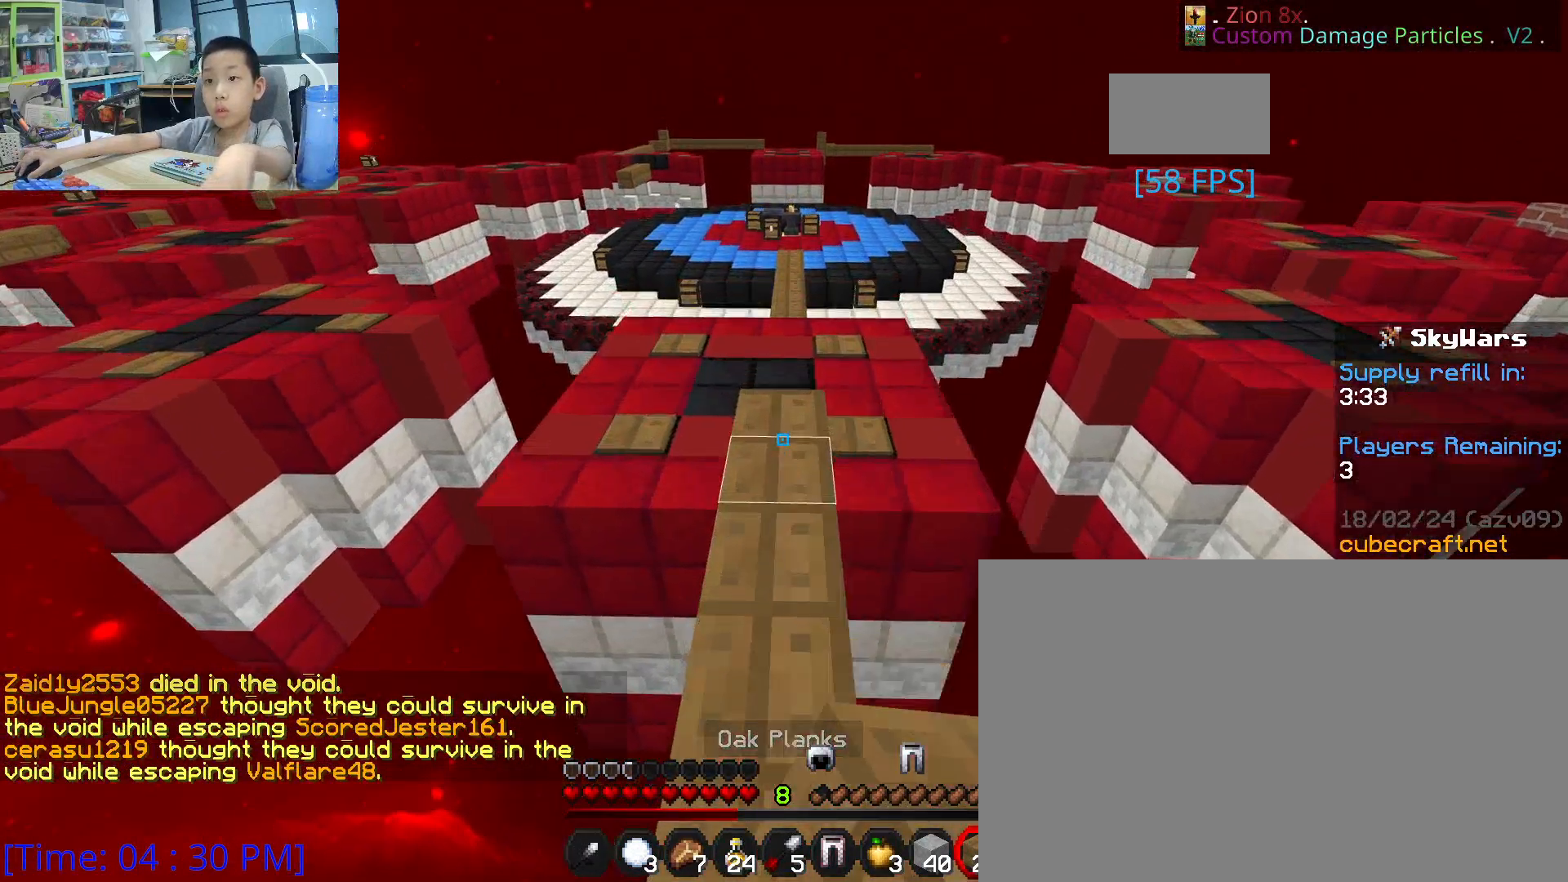
{"keys": ["w"], "mouse": [], "mouse_move": "still", "events": [[317, "mouse_left", "up"]]}
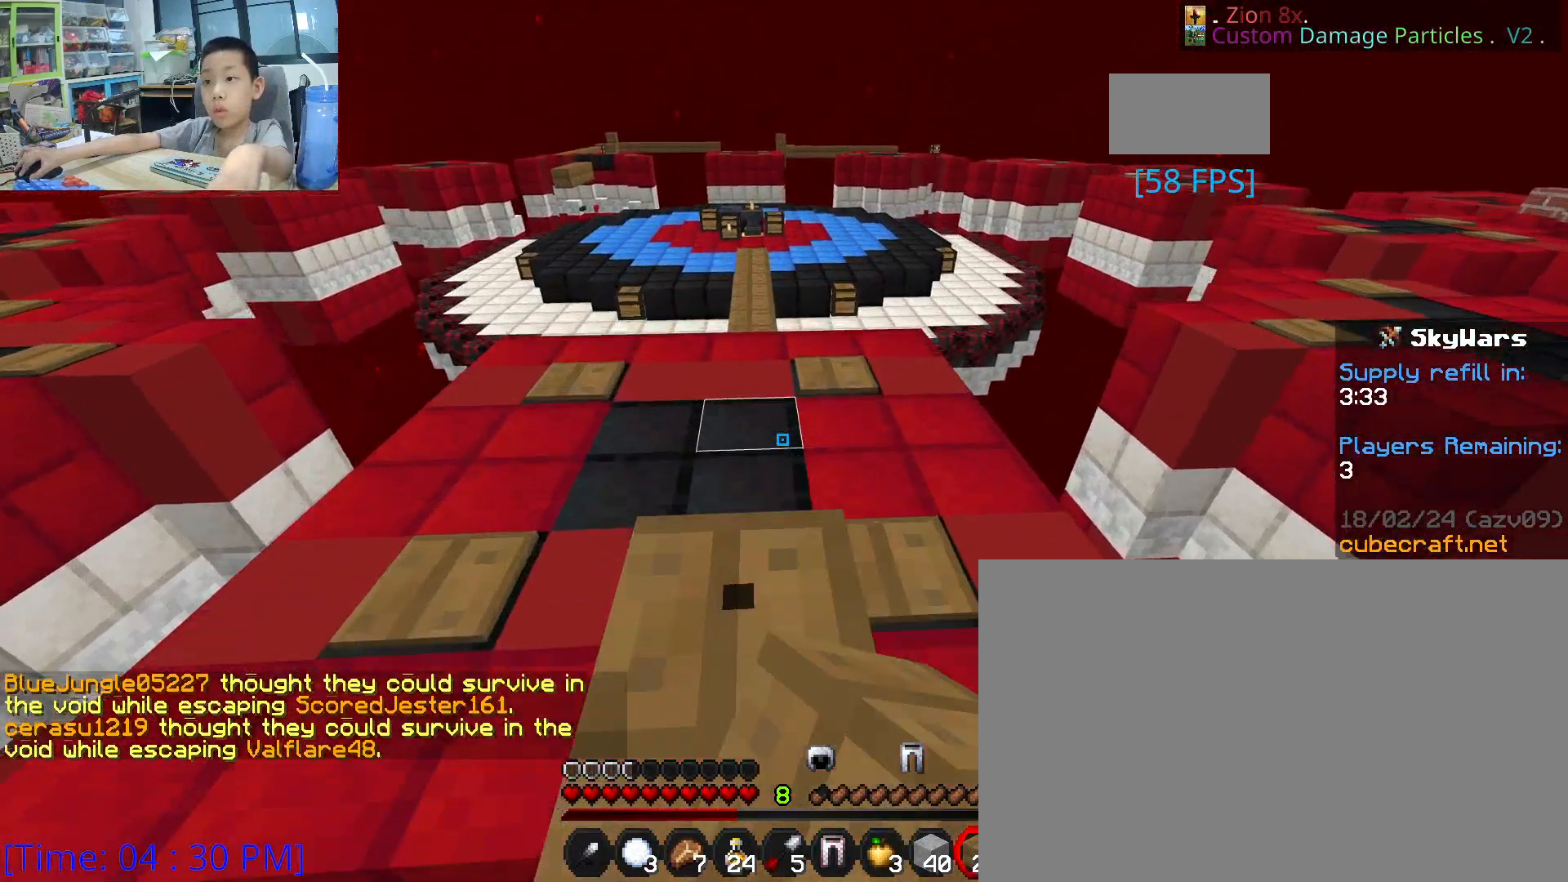
{"keys": ["a"], "mouse": [], "mouse_move": "right", "events": [[317, "w", "up"], [500, "a", "down"]]}
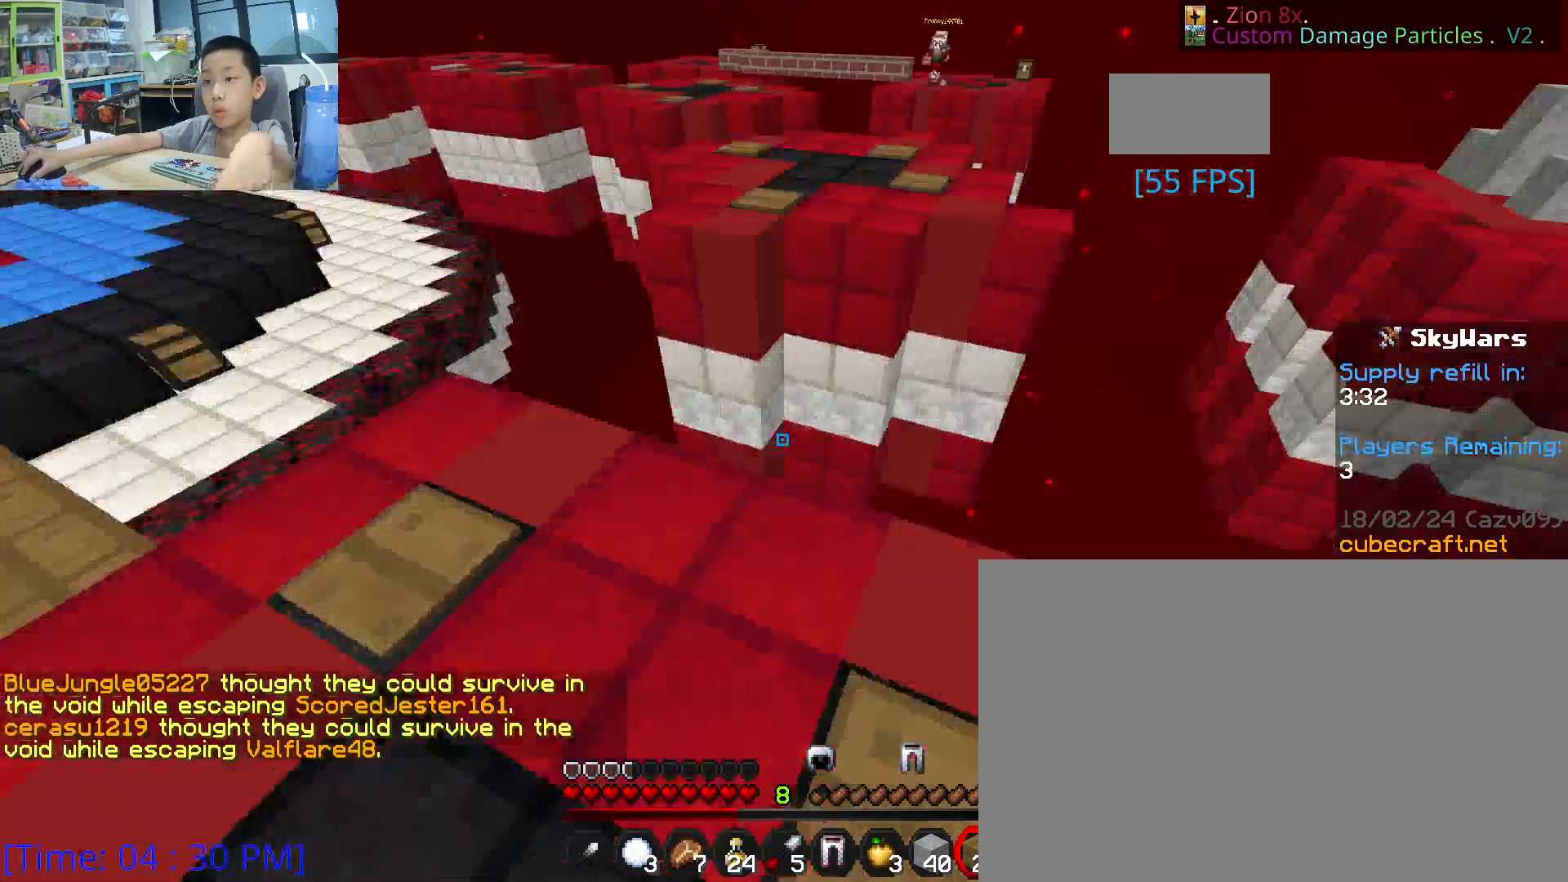
{"keys": ["s"], "mouse": [], "mouse_move": "still", "events": [[250, "a", "up"], [367, "s", "down"]]}
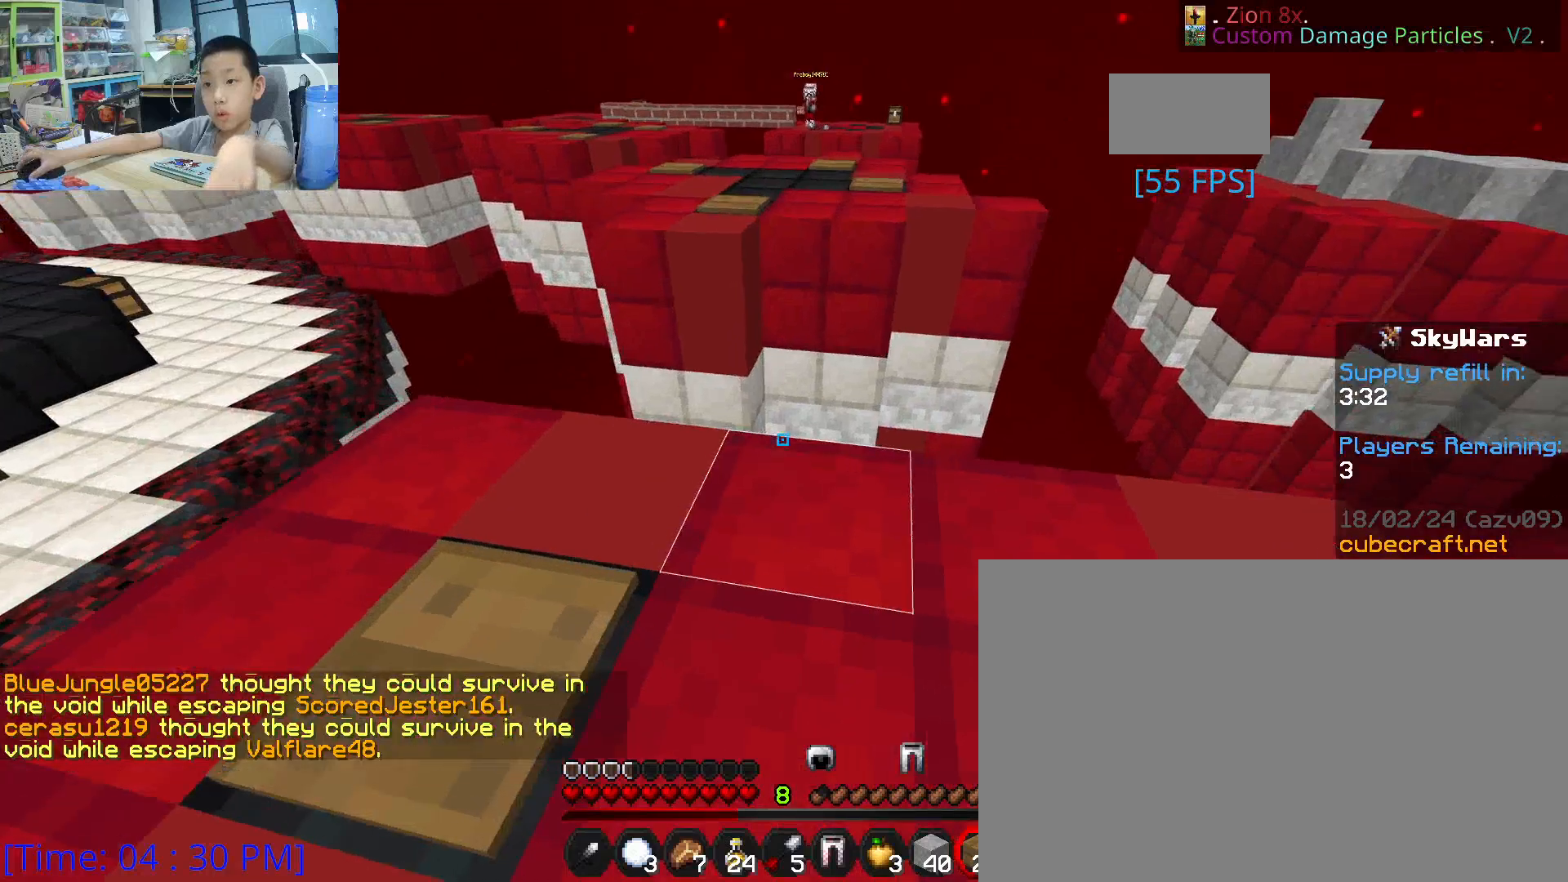
{"keys": ["w"], "mouse": ["right"], "mouse_move": "still", "events": [[117, "s", "up"], [283, "mouse_right", "down"], [333, "w", "down"]]}
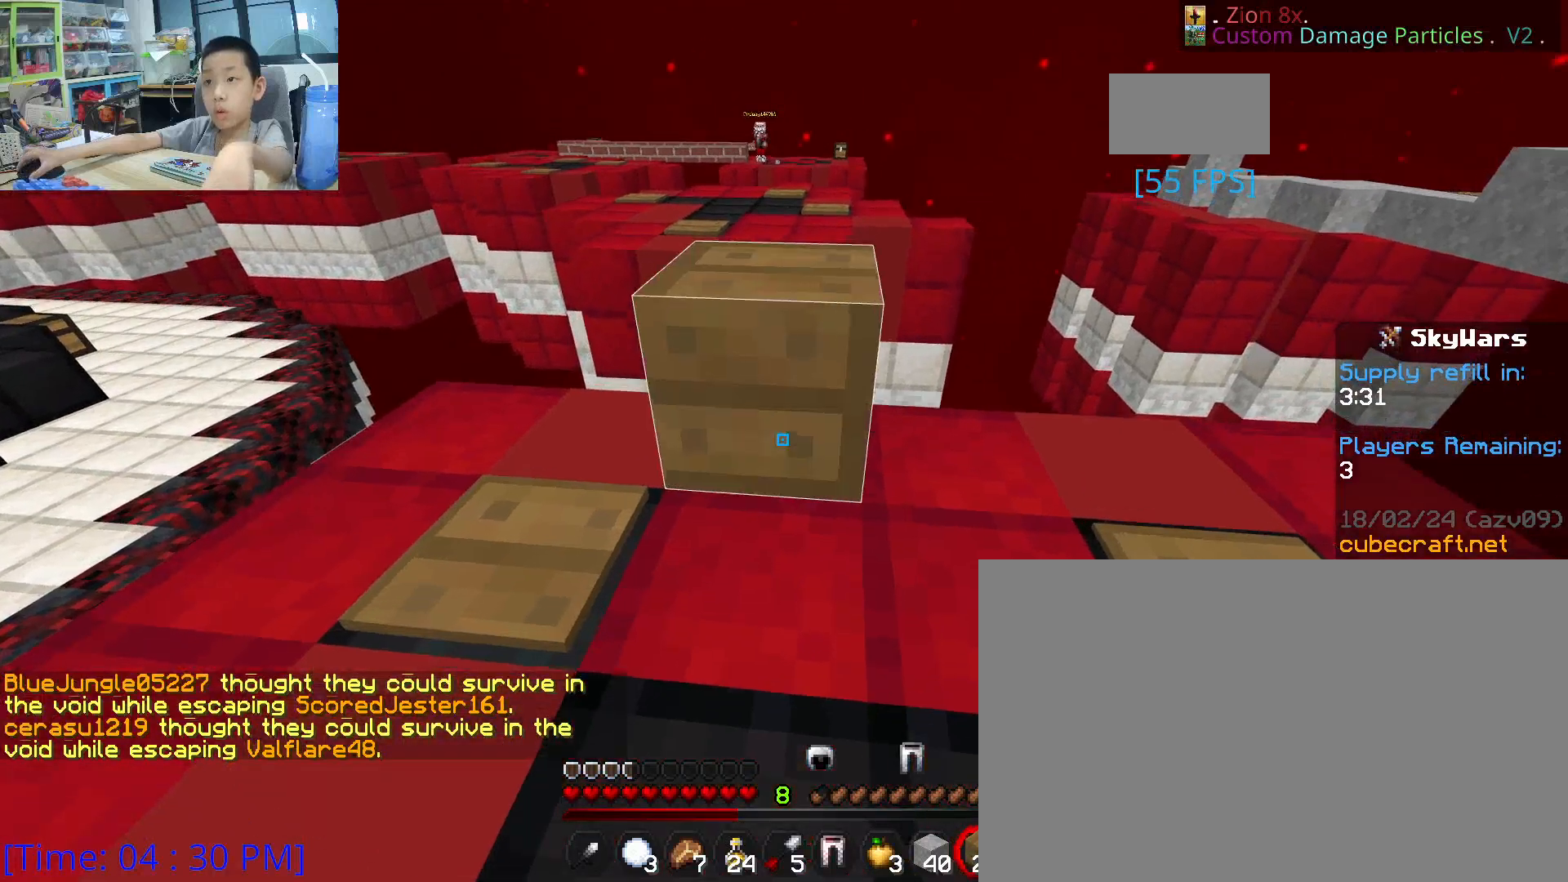
{"keys": ["w"], "mouse": ["right"], "mouse_move": "still", "events": [[100, "space", "down"], [317, "space", "up"]]}
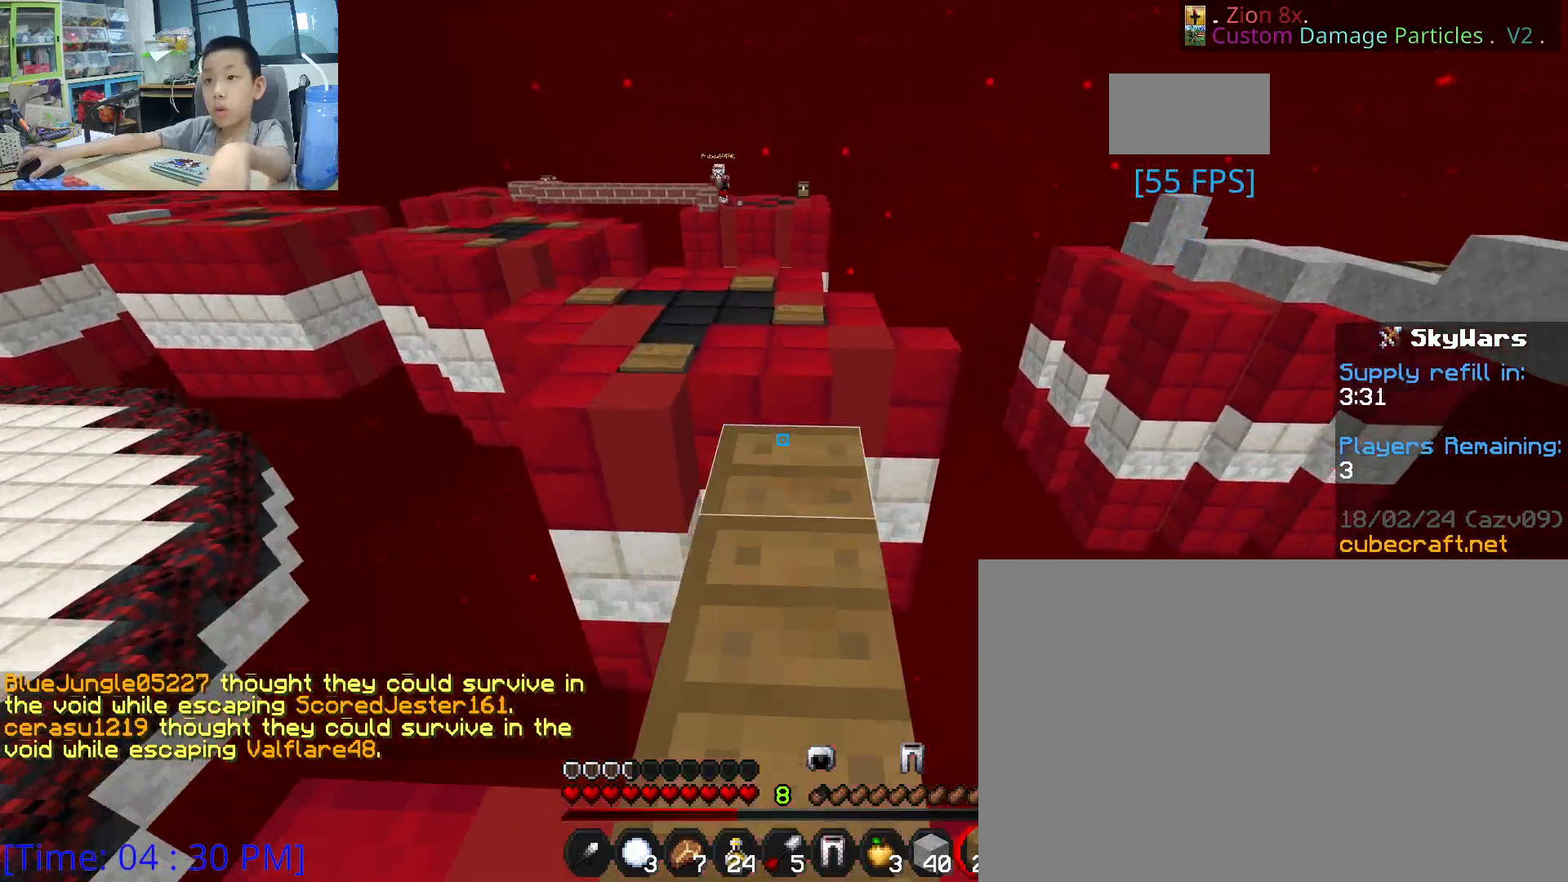
{"keys": ["w"], "mouse": [], "mouse_move": "still", "events": [[467, "mouse_right", "up"]]}